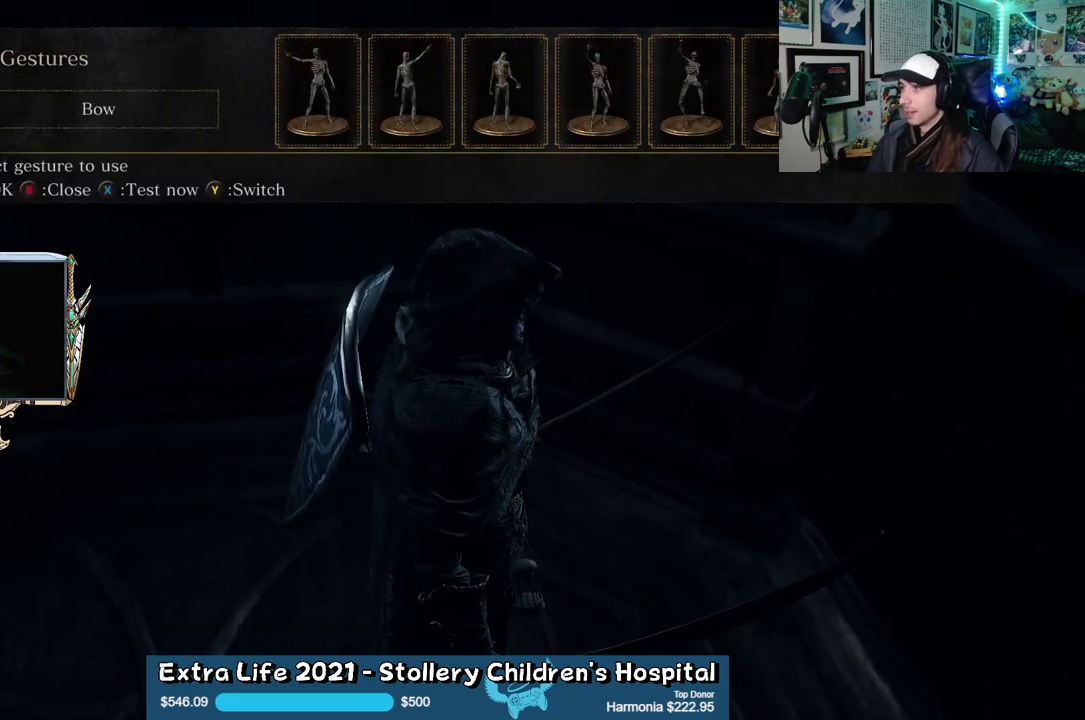
Gameplay with a controller (Xbox layout); each line is a JSON object with the inputs held at the frame after it. "events" lists button and stick changes between this image and that frame as [ms after this image, input, new state], when the widget could be followed in between.
{"buttons": ["DPAD_LEFT"], "left_stick": "center", "right_stick": "center", "events": [[17, "DPAD_LEFT", "down"], [117, "DPAD_LEFT", "up"], [383, "DPAD_LEFT", "down"]]}
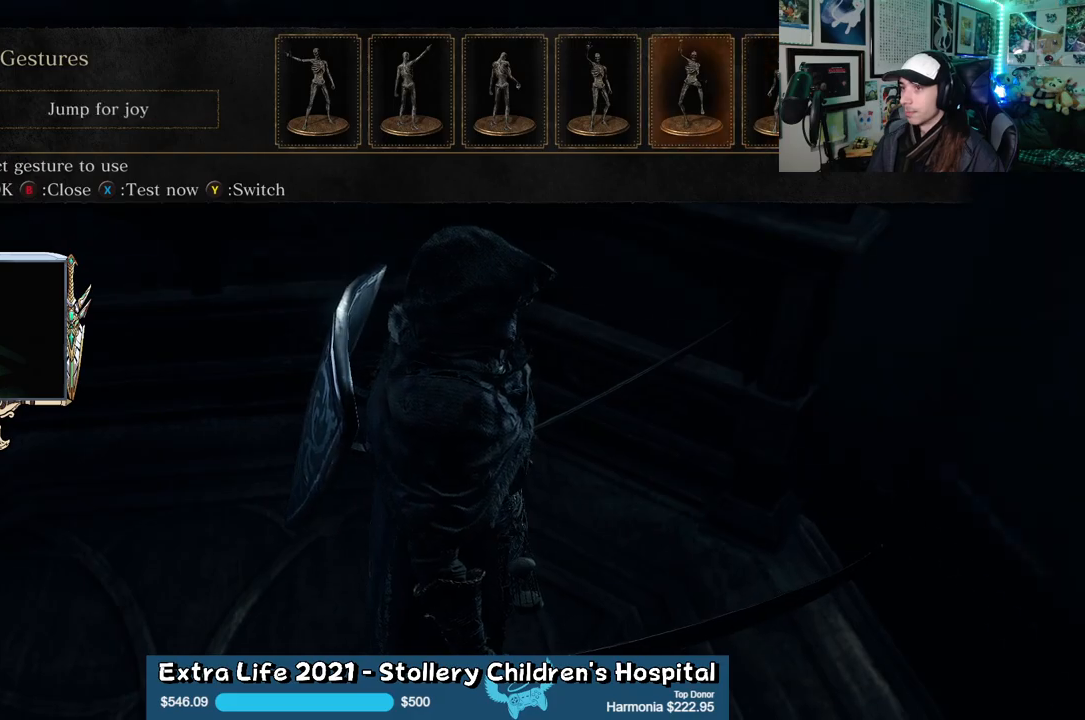
{"buttons": [], "left_stick": "center", "right_stick": "center", "events": [[17, "DPAD_LEFT", "up"]]}
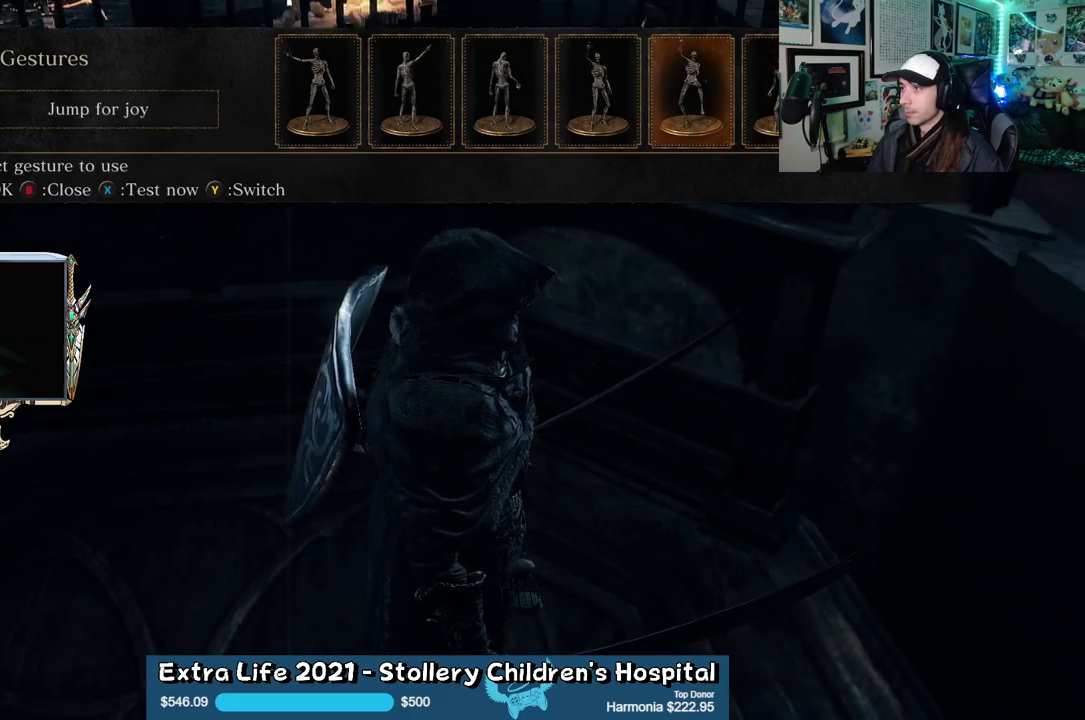
{"buttons": [], "left_stick": "center", "right_stick": "center", "events": [[267, "DPAD_RIGHT", "down"], [367, "DPAD_RIGHT", "up"]]}
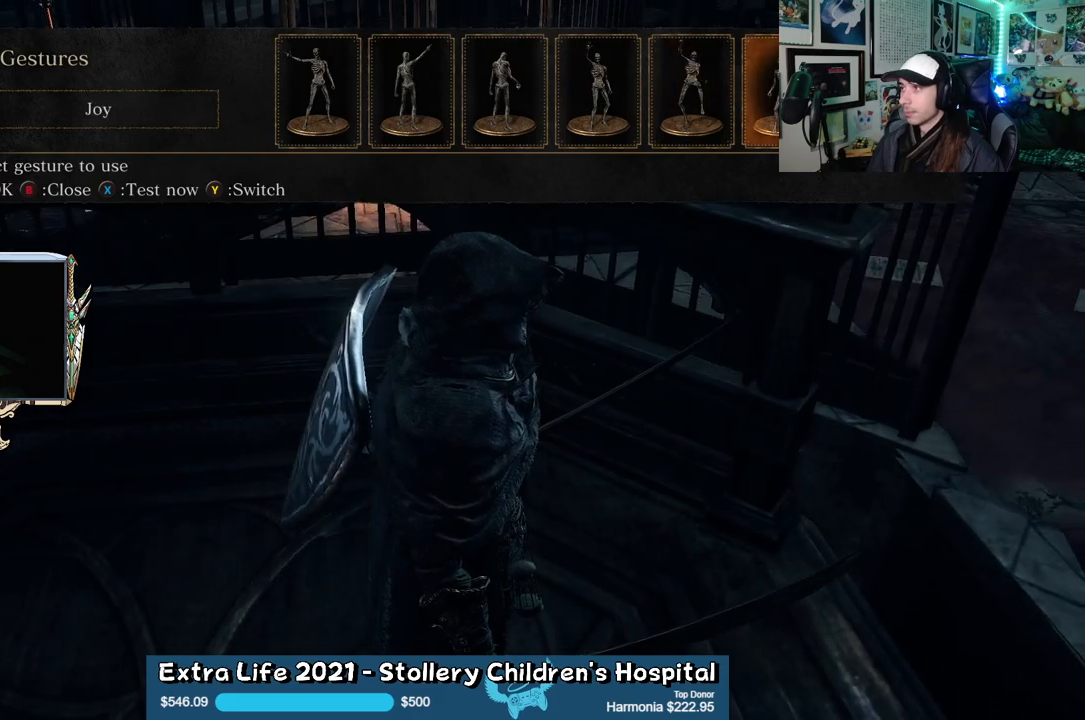
{"buttons": [], "left_stick": "right", "right_stick": "right", "events": [[50, "B", "down"], [150, "B", "up"], [250, "left_stick", "right"], [400, "right_stick", "right"]]}
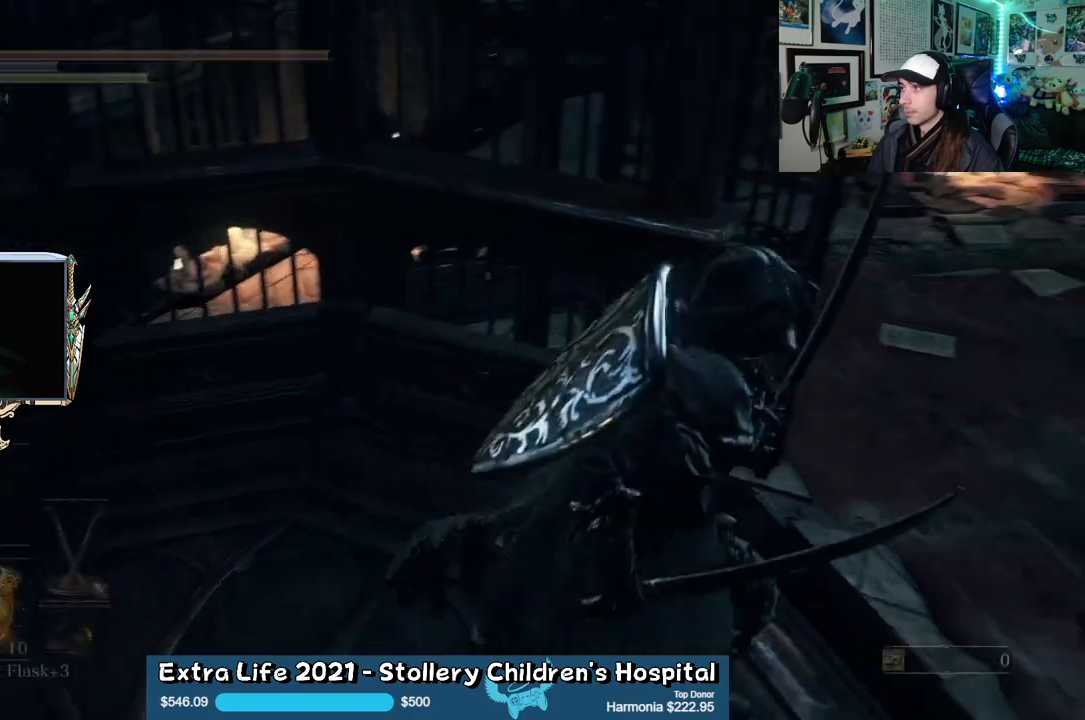
{"buttons": ["B"], "left_stick": "up", "right_stick": "center", "events": [[50, "left_stick", "up-right"], [267, "left_stick", "up"], [367, "right_stick", "center"], [433, "B", "down"]]}
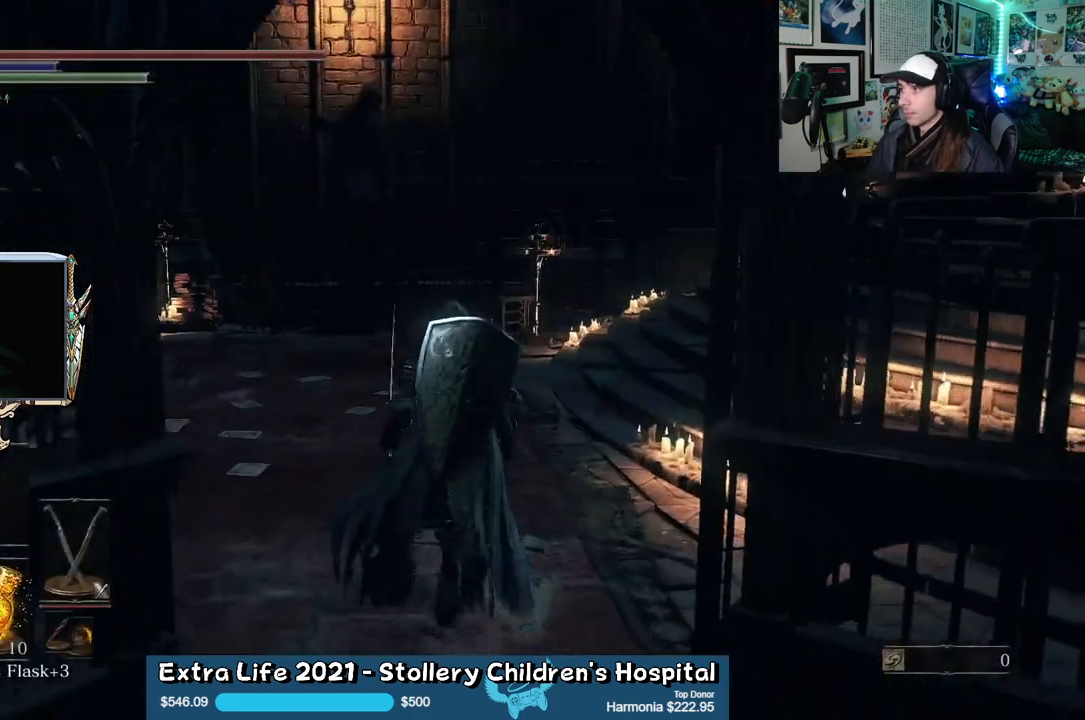
{"buttons": ["B"], "left_stick": "up-right", "right_stick": "right", "events": [[300, "left_stick", "up-right"], [450, "right_stick", "right"]]}
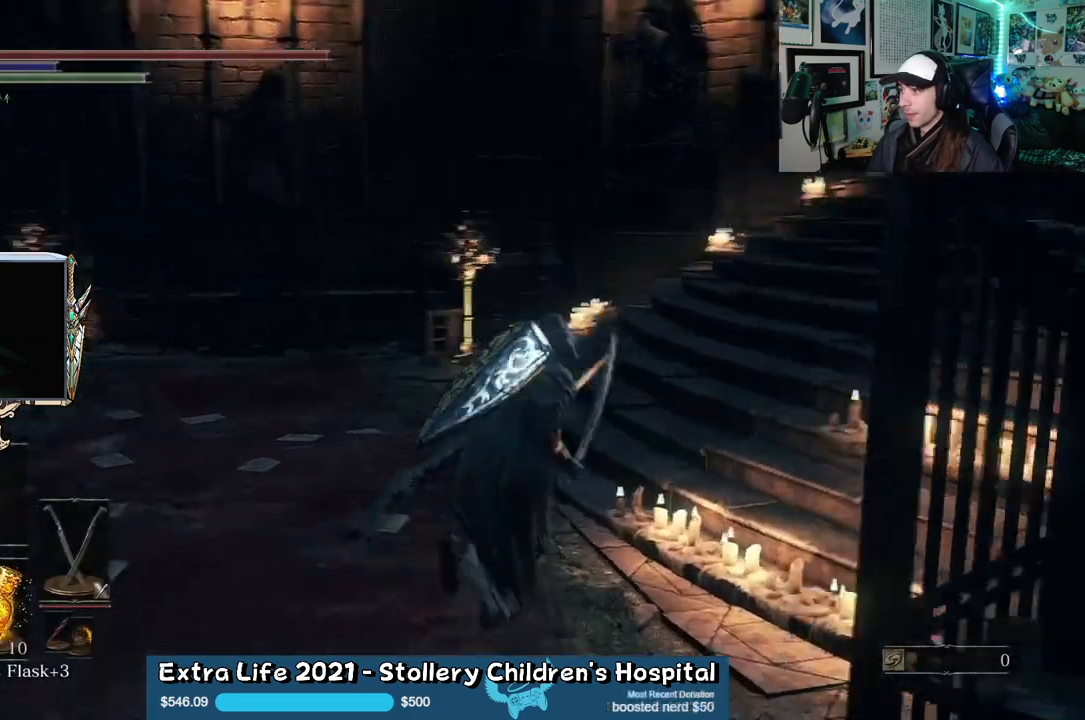
{"buttons": ["B"], "left_stick": "up", "right_stick": "center", "events": [[217, "left_stick", "up"], [317, "right_stick", "center"]]}
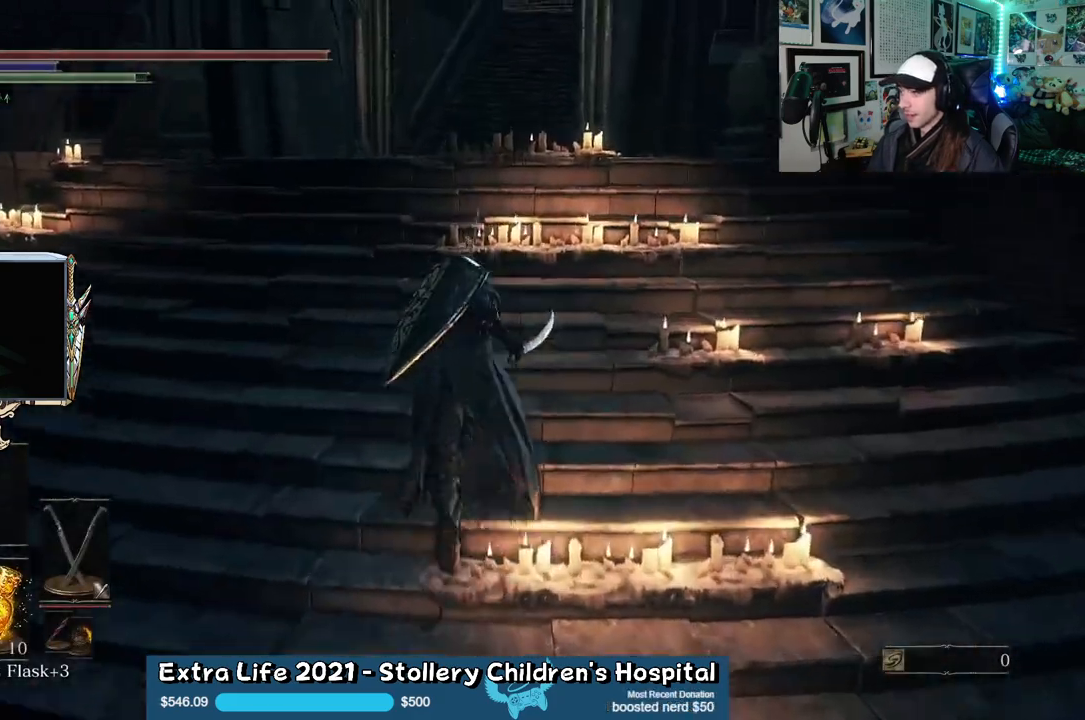
{"buttons": ["B"], "left_stick": "up", "right_stick": "right", "events": [[383, "right_stick", "right"]]}
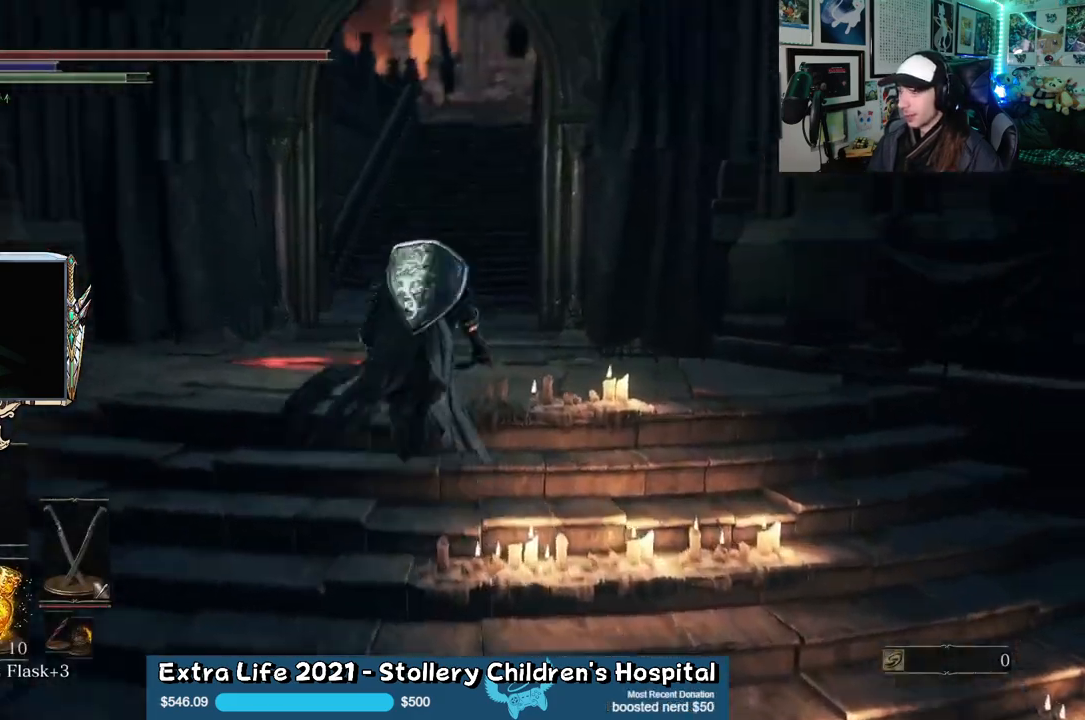
{"buttons": ["B"], "left_stick": "up", "right_stick": "center", "events": [[33, "right_stick", "center"]]}
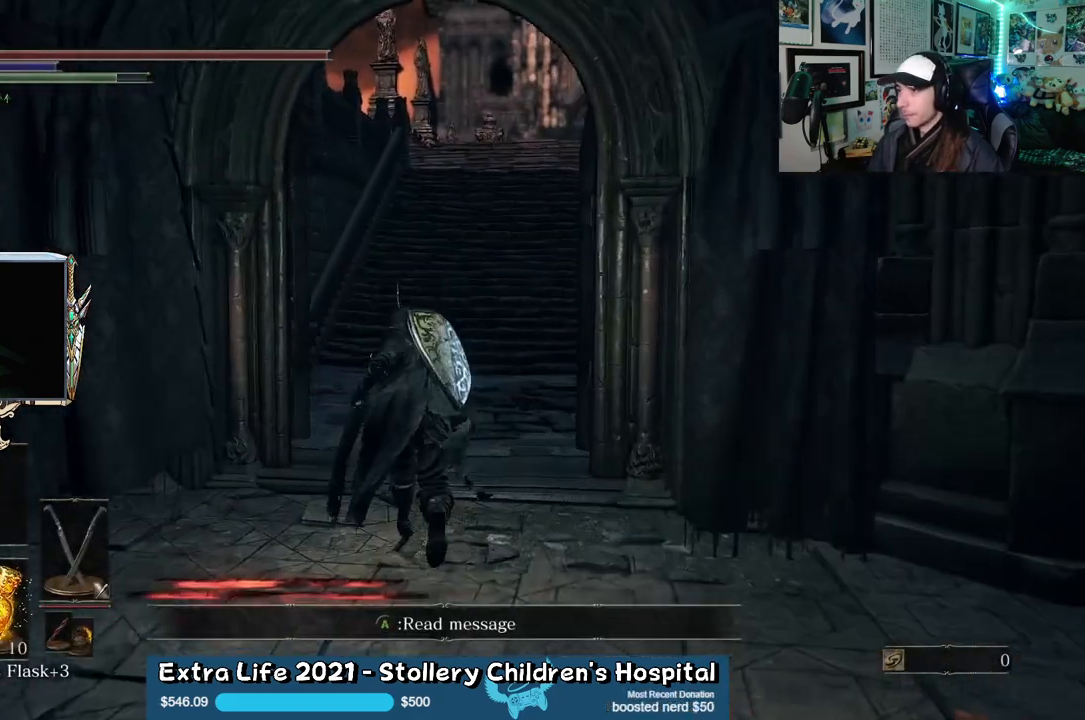
{"buttons": ["B"], "left_stick": "up", "right_stick": "left", "events": [[250, "right_stick", "left"]]}
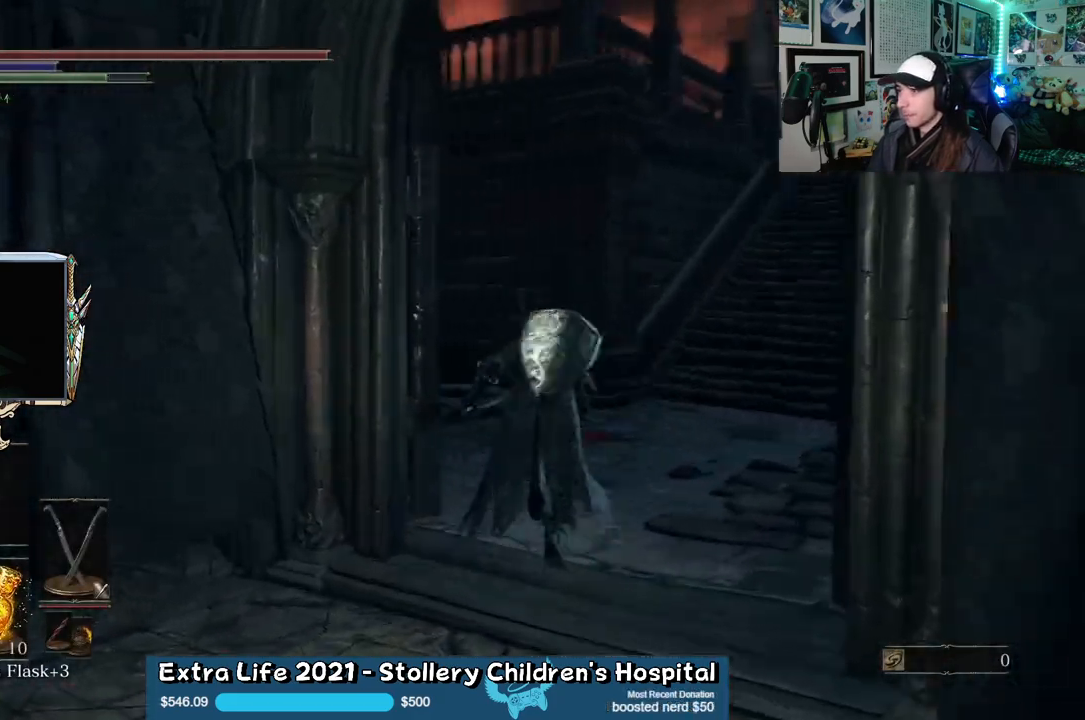
{"buttons": ["B"], "left_stick": "up", "right_stick": "left", "events": []}
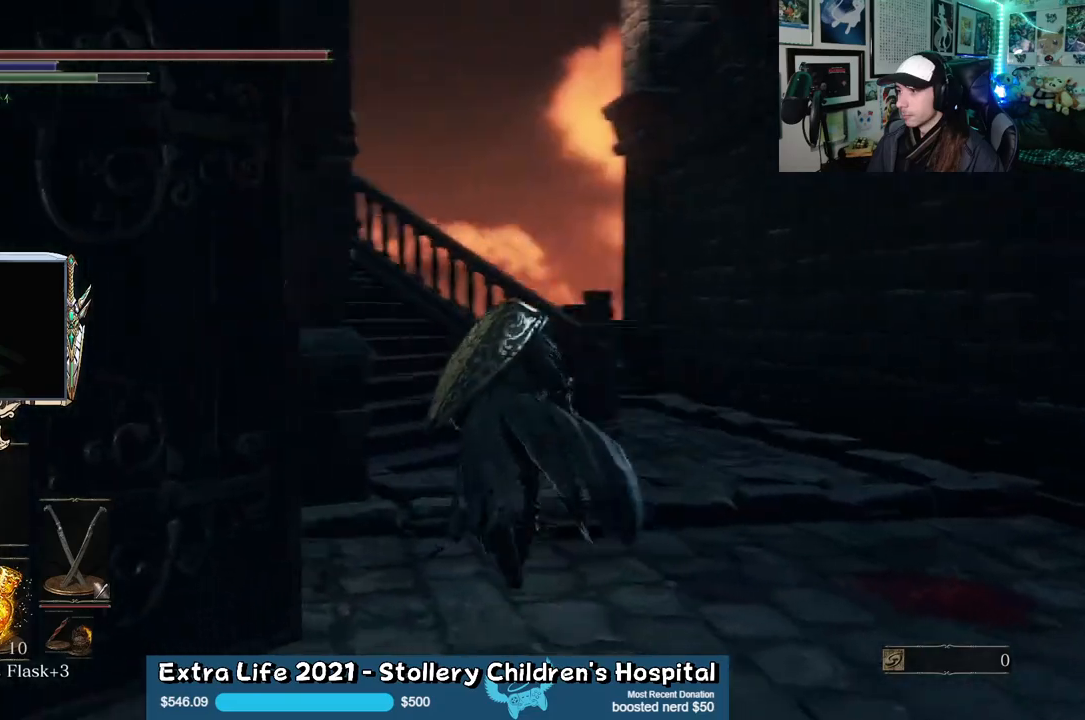
{"buttons": ["B"], "left_stick": "up-right", "right_stick": "center", "events": [[217, "right_stick", "center"], [317, "left_stick", "up-right"]]}
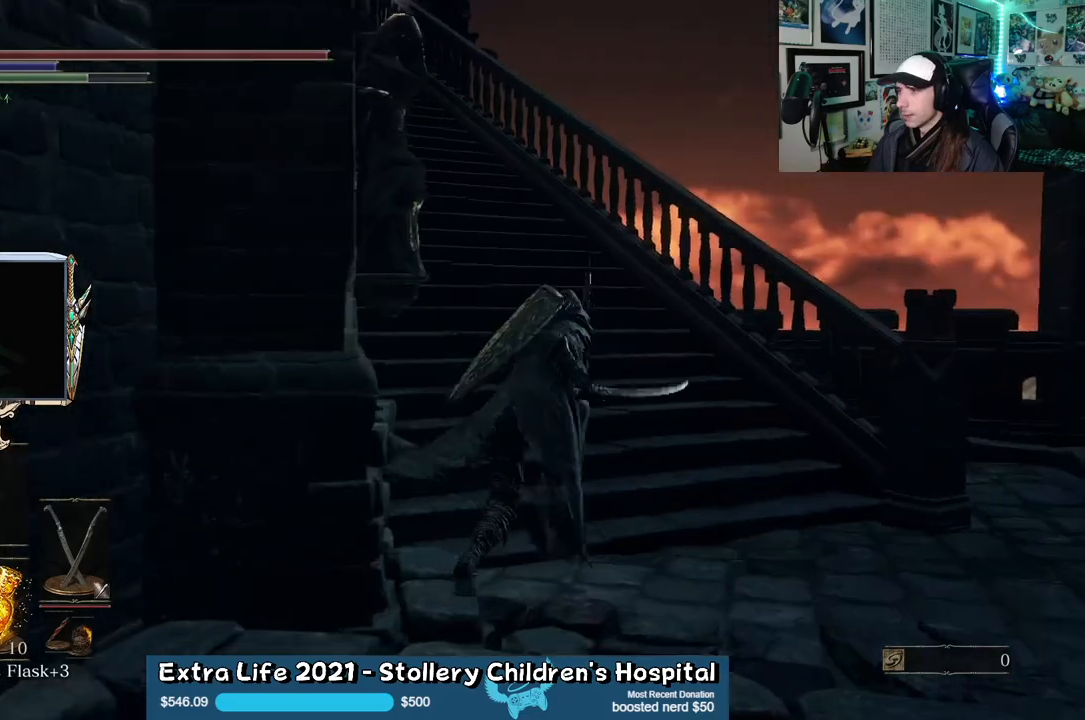
{"buttons": ["B"], "left_stick": "up", "right_stick": "center", "events": [[17, "left_stick", "up"], [67, "right_stick", "left"], [417, "right_stick", "center"]]}
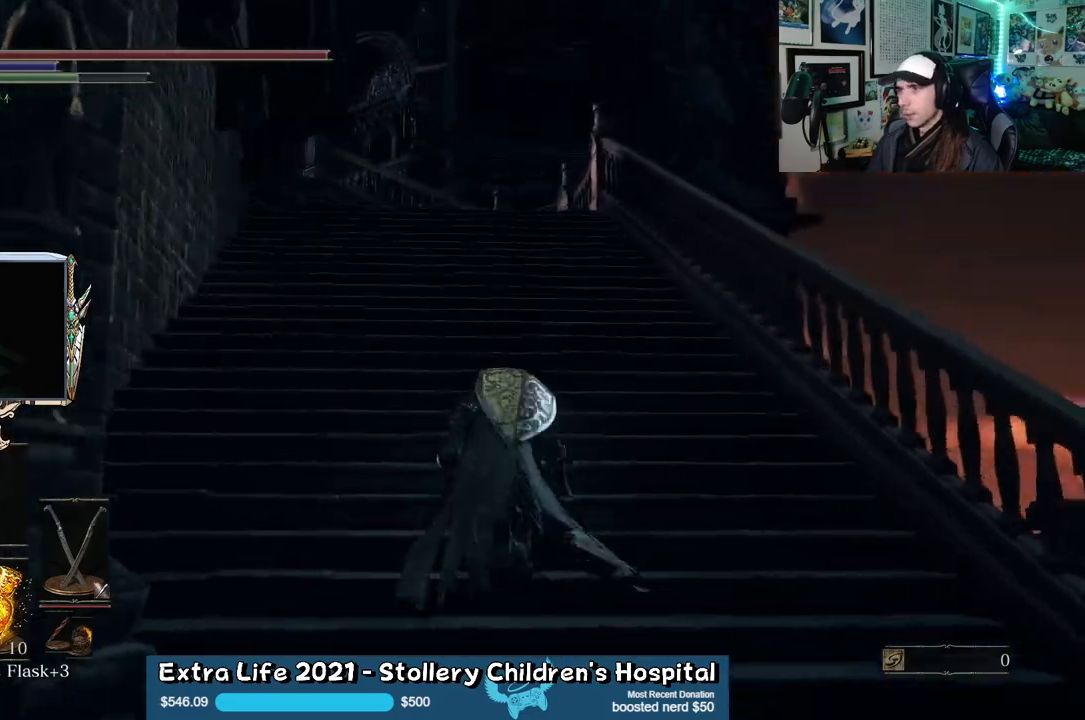
{"buttons": ["B"], "left_stick": "up", "right_stick": "left", "events": [[367, "right_stick", "left"]]}
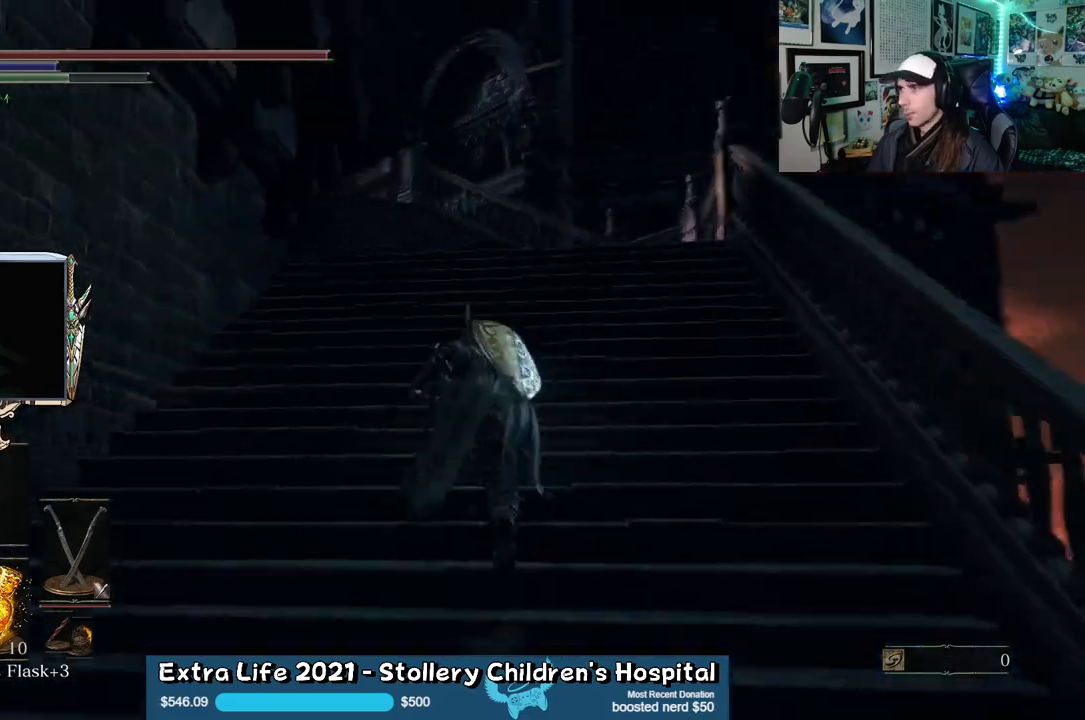
{"buttons": ["B"], "left_stick": "up", "right_stick": "center", "events": [[167, "right_stick", "center"]]}
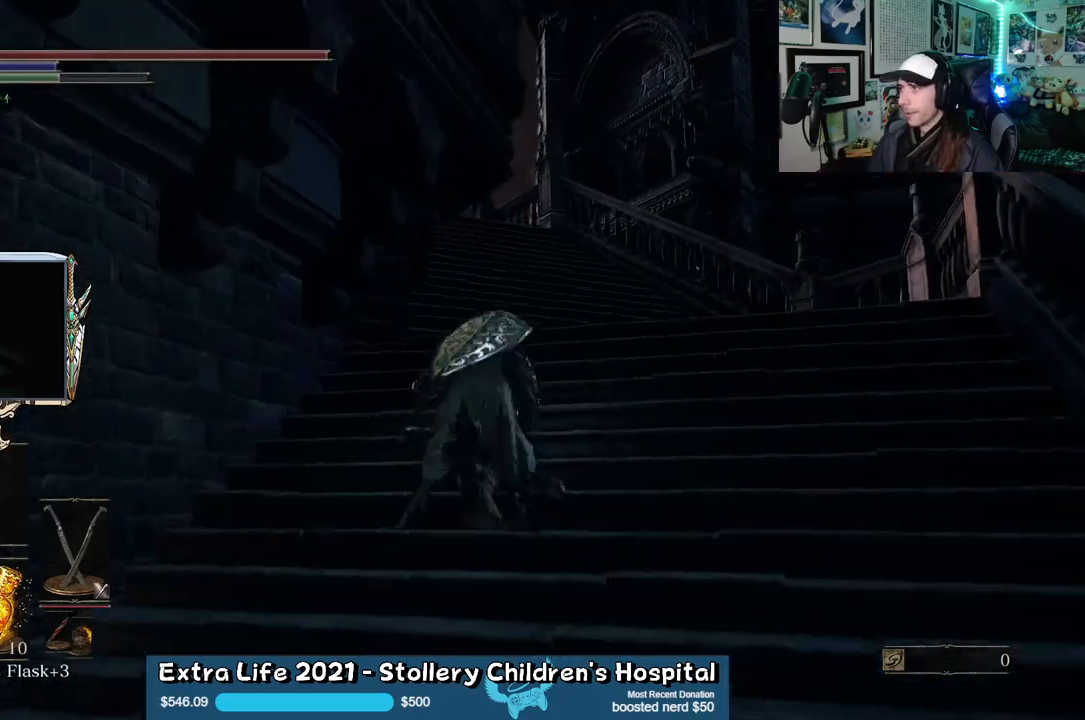
{"buttons": ["B"], "left_stick": "up", "right_stick": "left", "events": [[350, "right_stick", "left"]]}
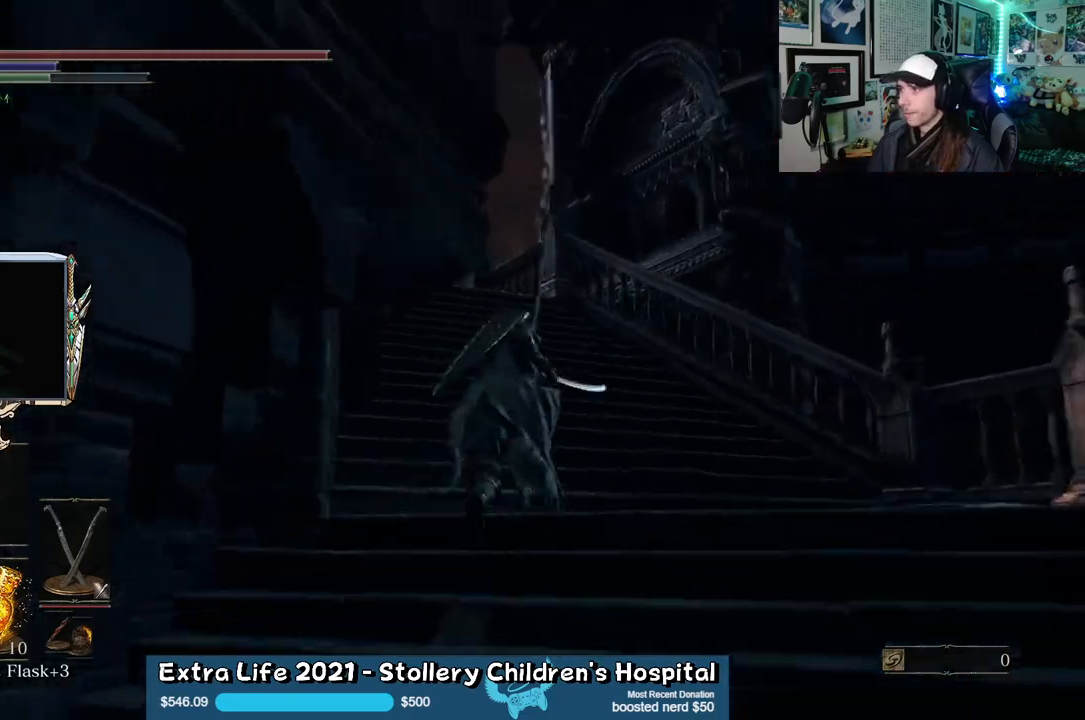
{"buttons": ["B"], "left_stick": "up", "right_stick": "left", "events": [[250, "right_stick", "center"], [417, "right_stick", "left"]]}
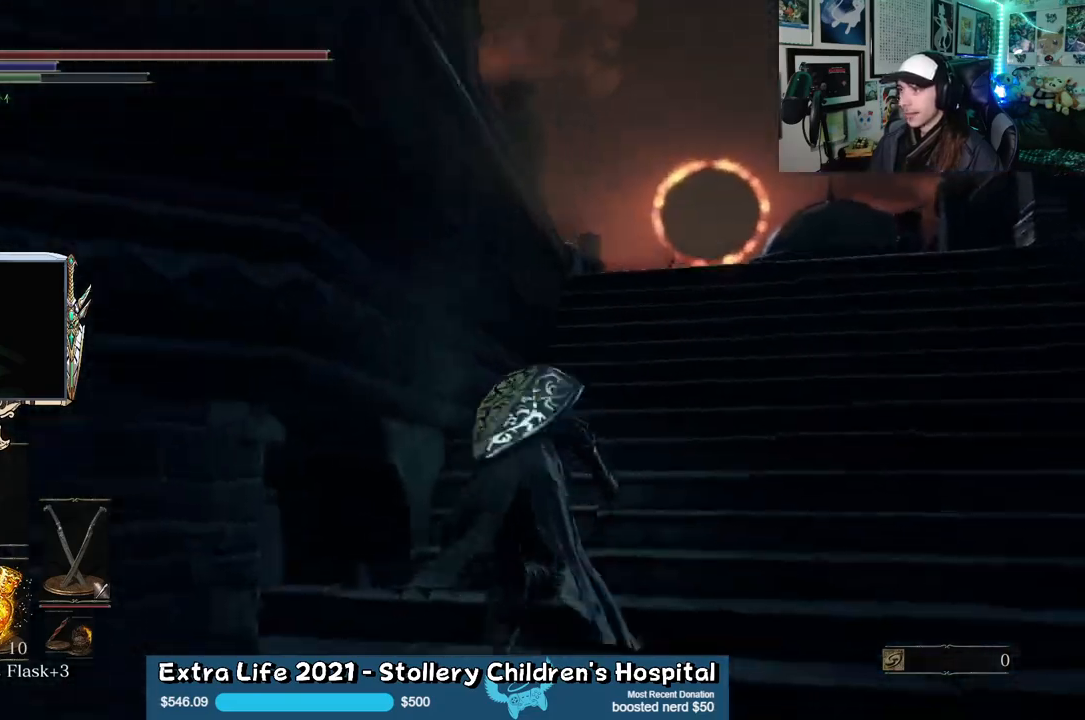
{"buttons": ["B"], "left_stick": "up-right", "right_stick": "center", "events": [[167, "left_stick", "up-right"], [200, "right_stick", "center"]]}
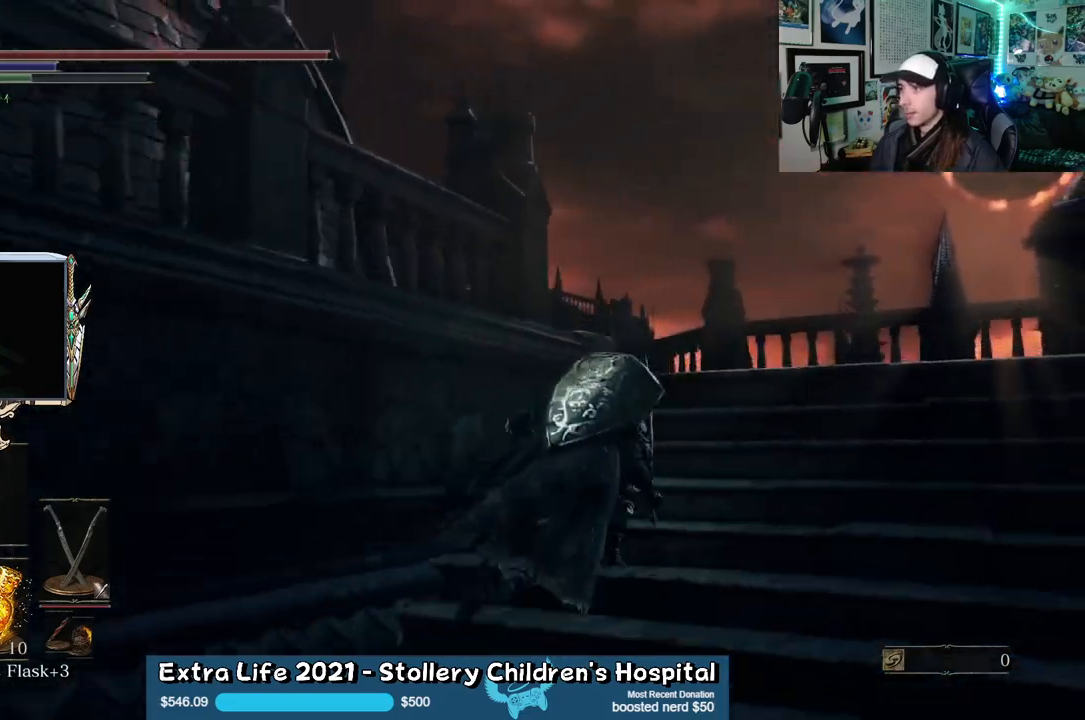
{"buttons": ["B"], "left_stick": "up", "right_stick": "down-left", "events": [[67, "right_stick", "down-left"], [433, "left_stick", "up"]]}
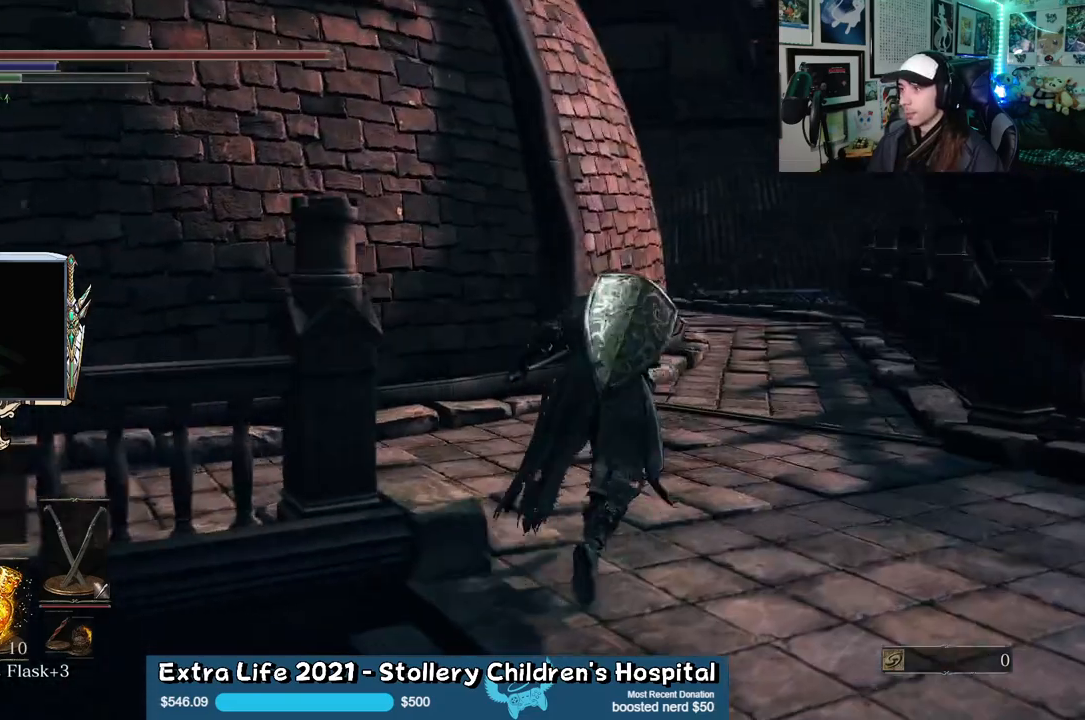
{"buttons": ["B"], "left_stick": "up", "right_stick": "center", "events": [[33, "right_stick", "center"]]}
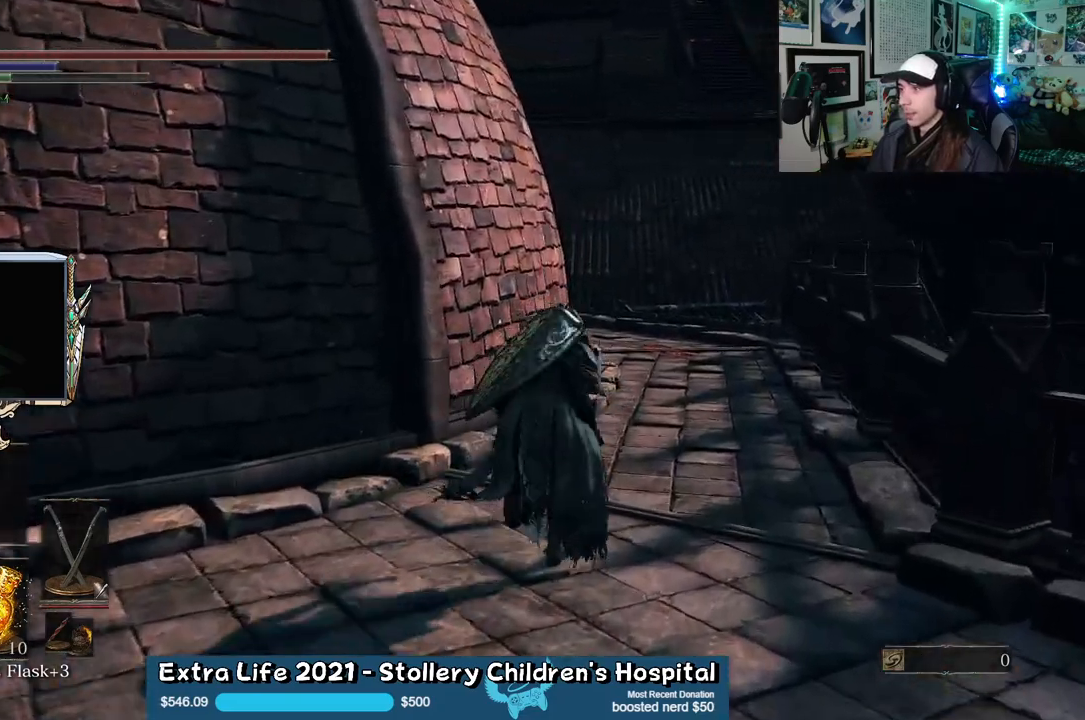
{"buttons": ["B"], "left_stick": "up", "right_stick": "center", "events": [[17, "right_stick", "right"], [117, "right_stick", "center"]]}
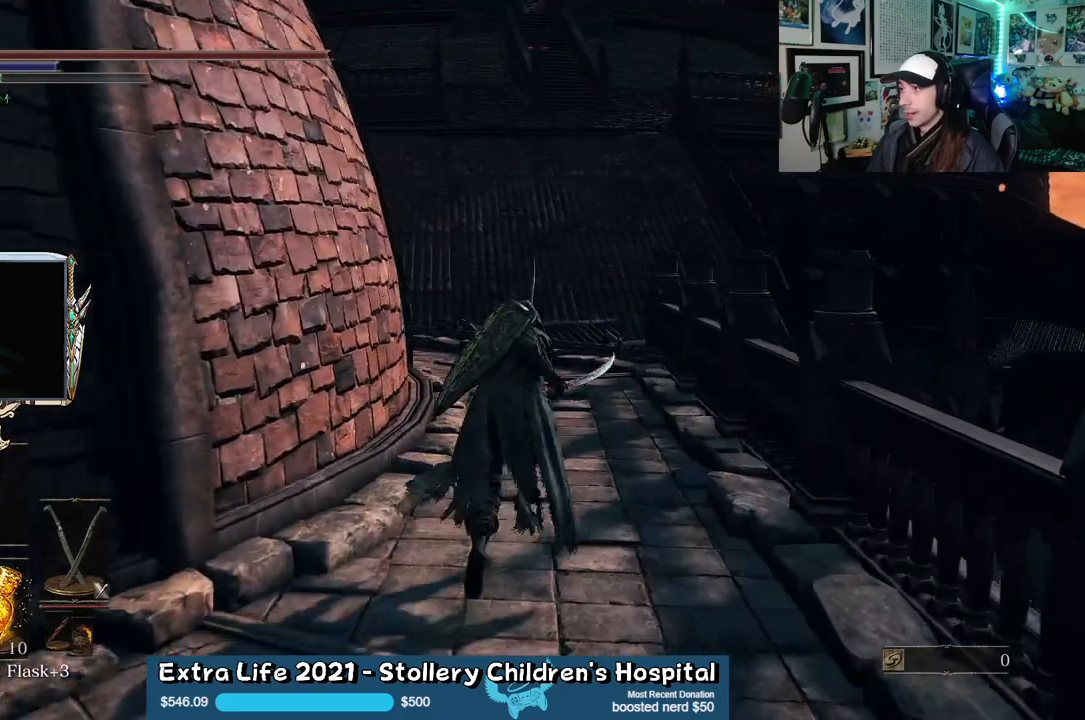
{"buttons": ["B"], "left_stick": "up", "right_stick": "left", "events": [[333, "right_stick", "left"]]}
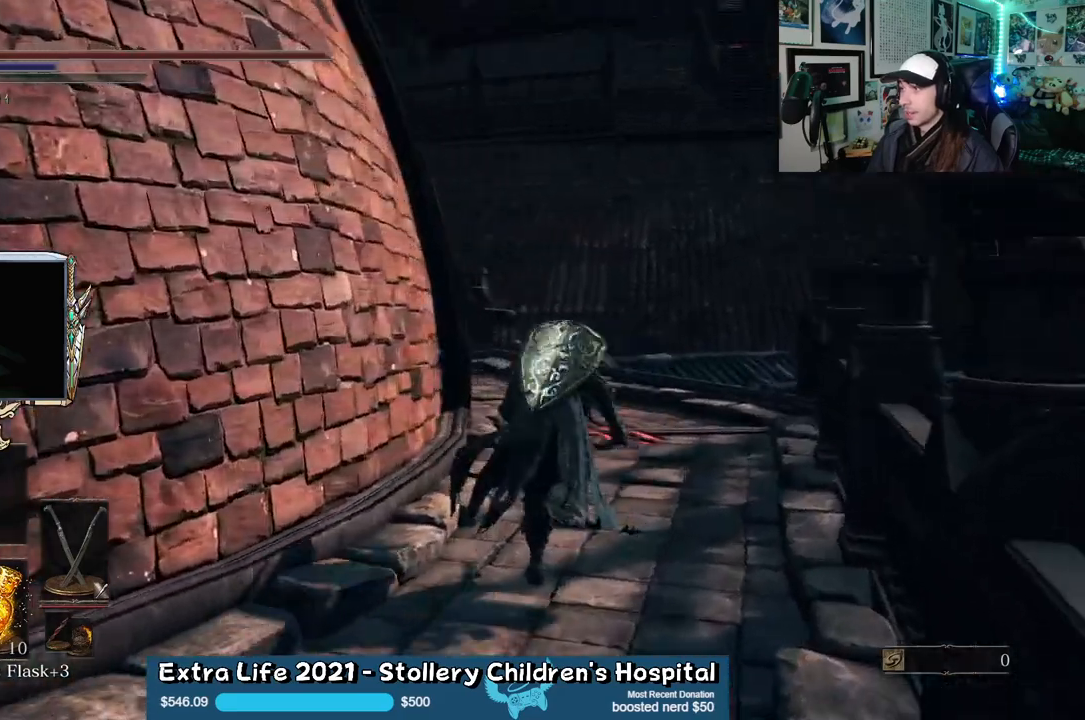
{"buttons": ["B"], "left_stick": "up", "right_stick": "center", "events": [[67, "right_stick", "center"]]}
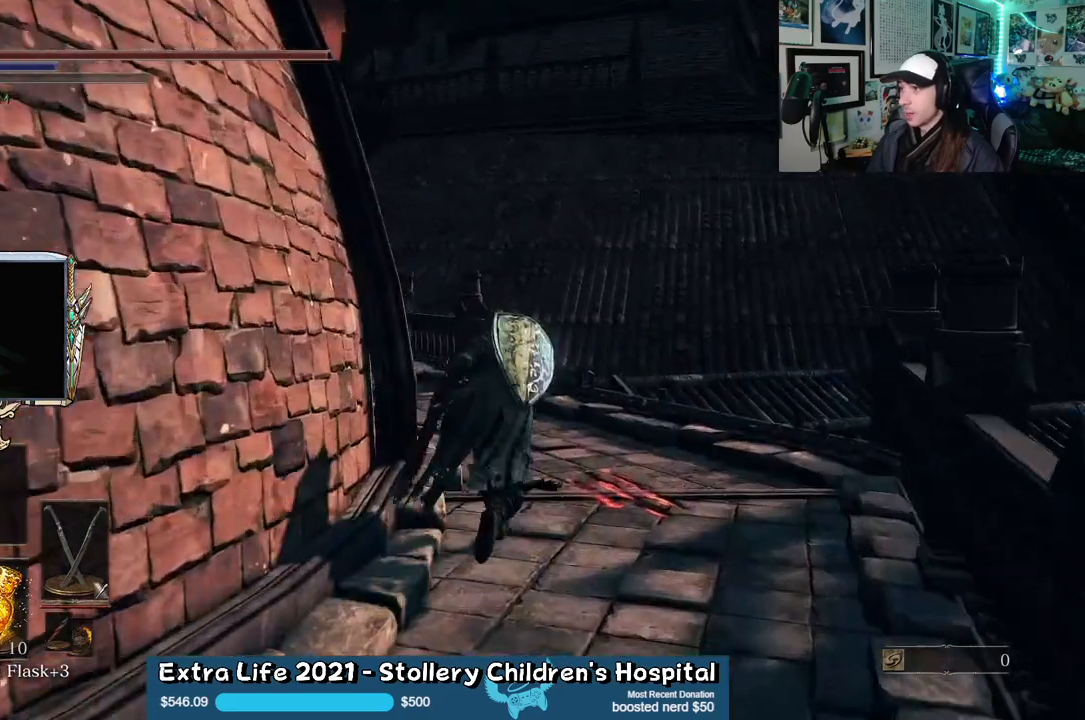
{"buttons": ["B"], "left_stick": "up", "right_stick": "left", "events": [[267, "right_stick", "left"]]}
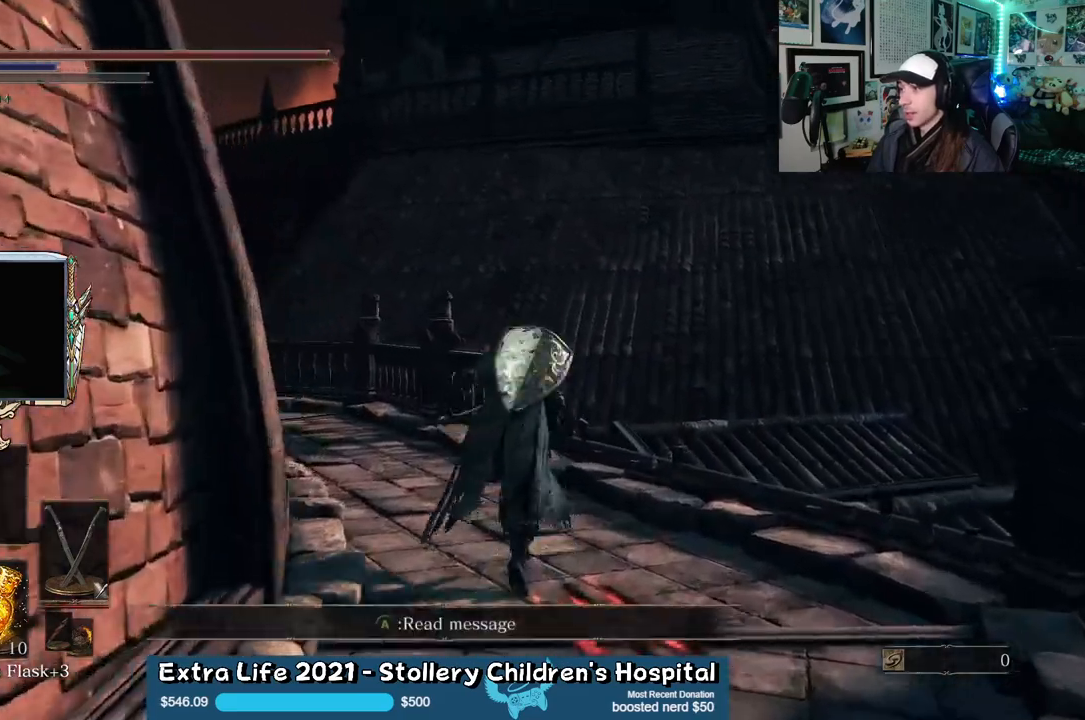
{"buttons": ["B"], "left_stick": "up-right", "right_stick": "center", "events": [[133, "left_stick", "up-right"], [167, "right_stick", "center"]]}
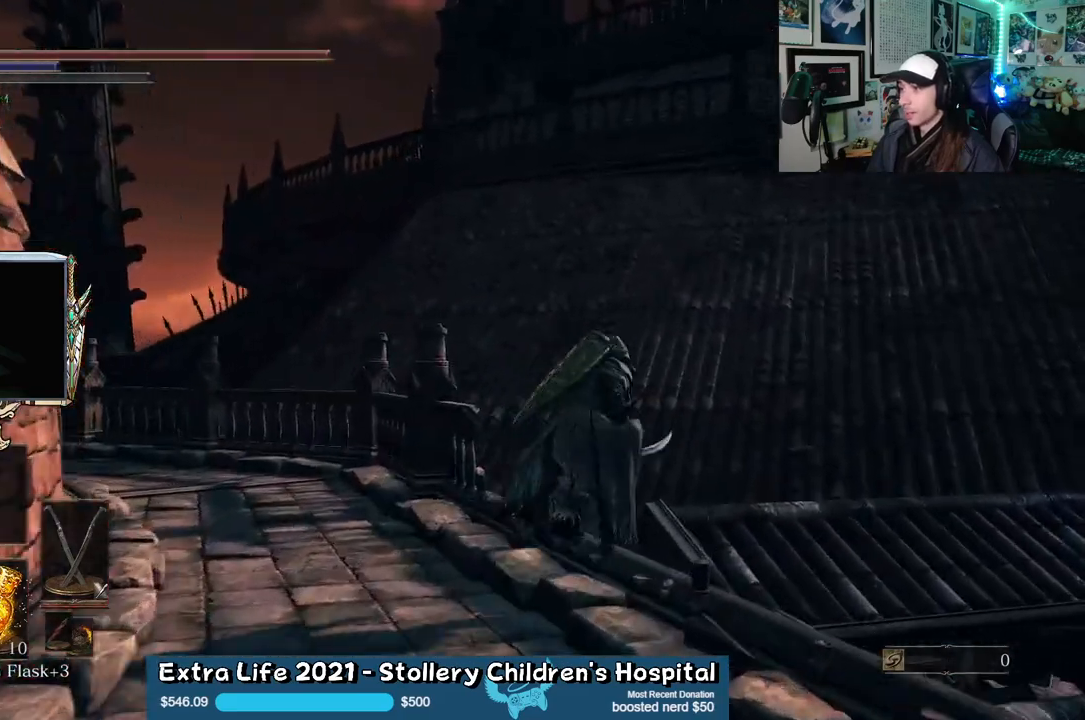
{"buttons": ["B"], "left_stick": "up-right", "right_stick": "center", "events": [[233, "right_stick", "right"], [400, "right_stick", "center"]]}
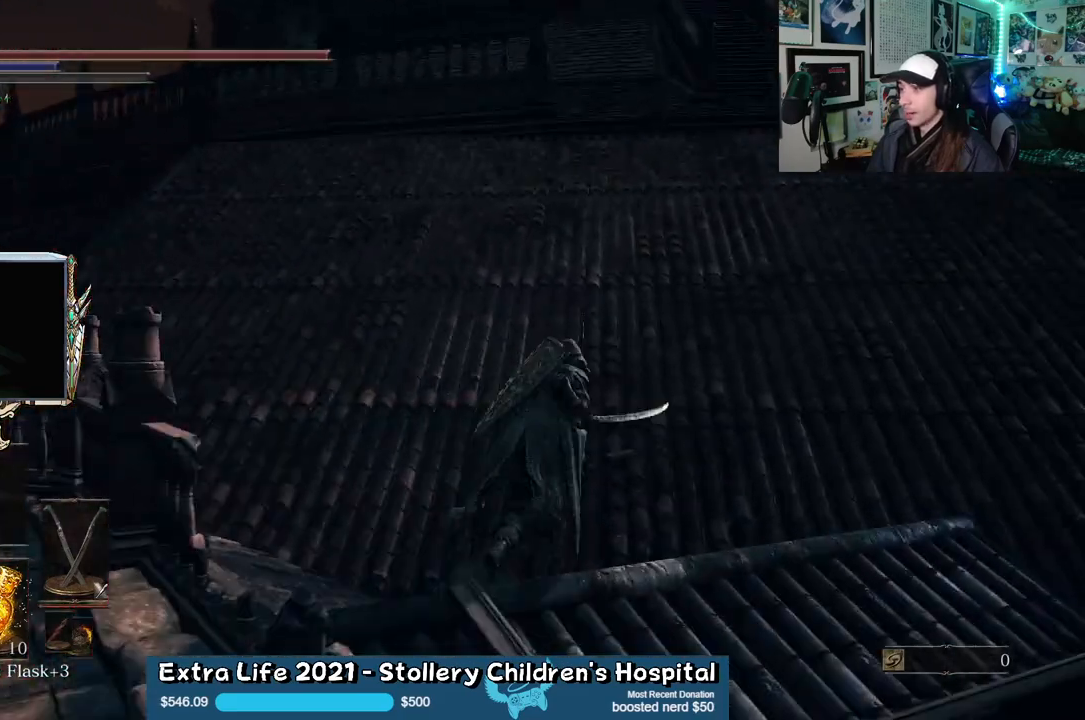
{"buttons": ["B"], "left_stick": "up", "right_stick": "center", "events": [[450, "left_stick", "up"]]}
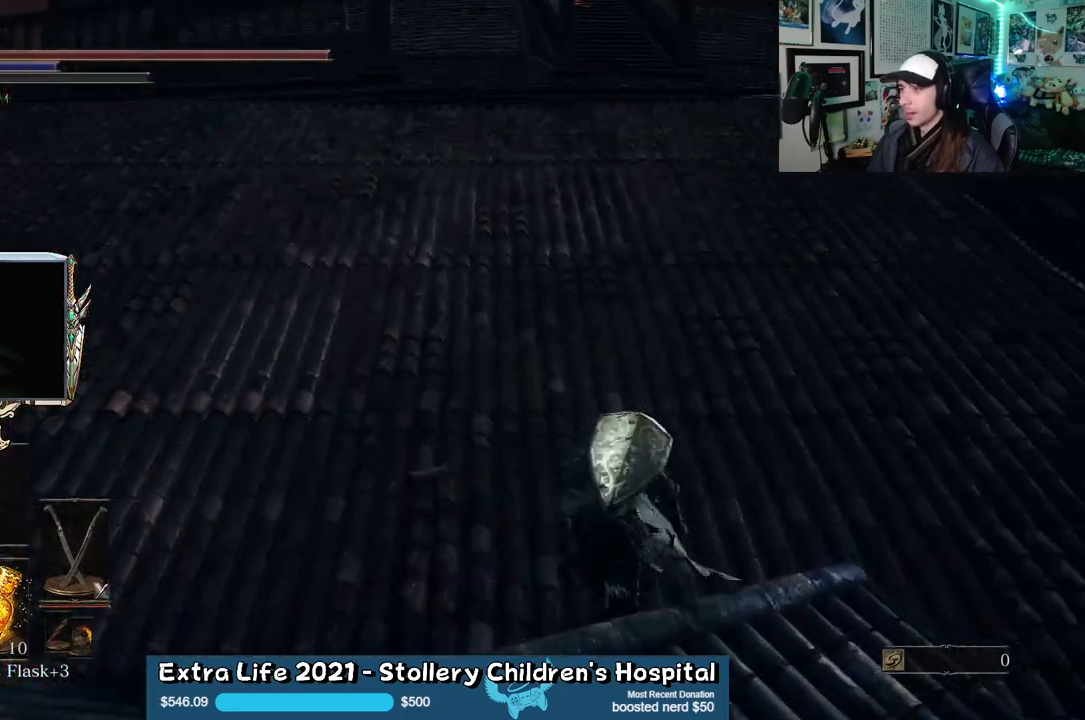
{"buttons": [], "left_stick": "up", "right_stick": "center", "events": [[50, "B", "up"]]}
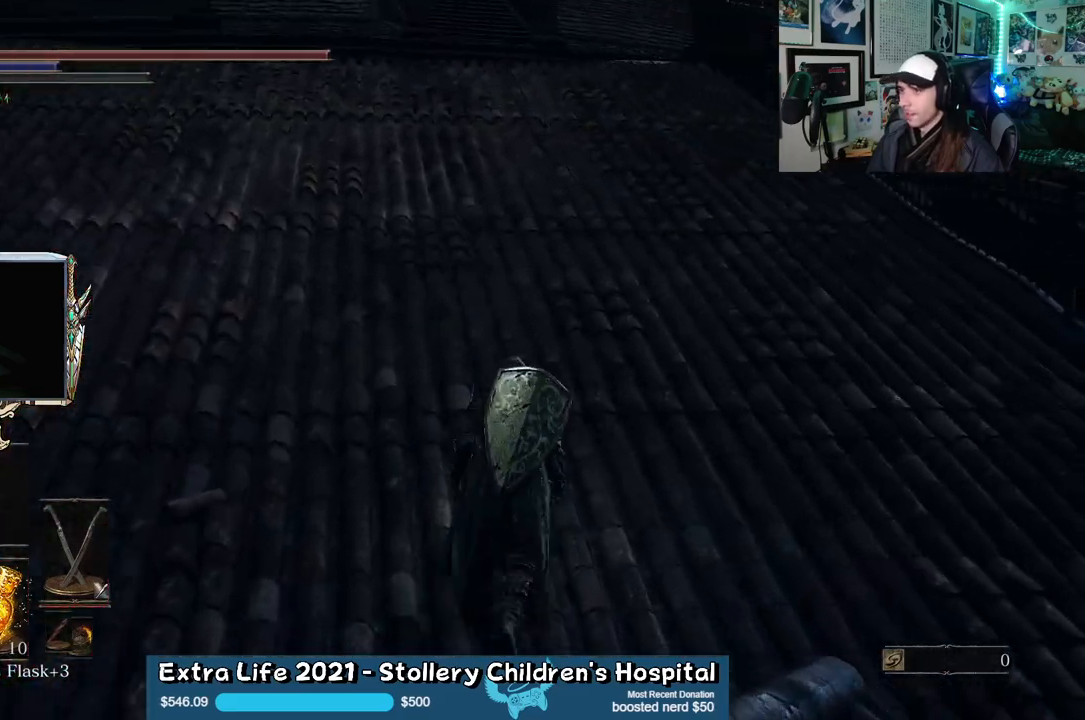
{"buttons": ["B"], "left_stick": "up", "right_stick": "center", "events": [[300, "B", "down"]]}
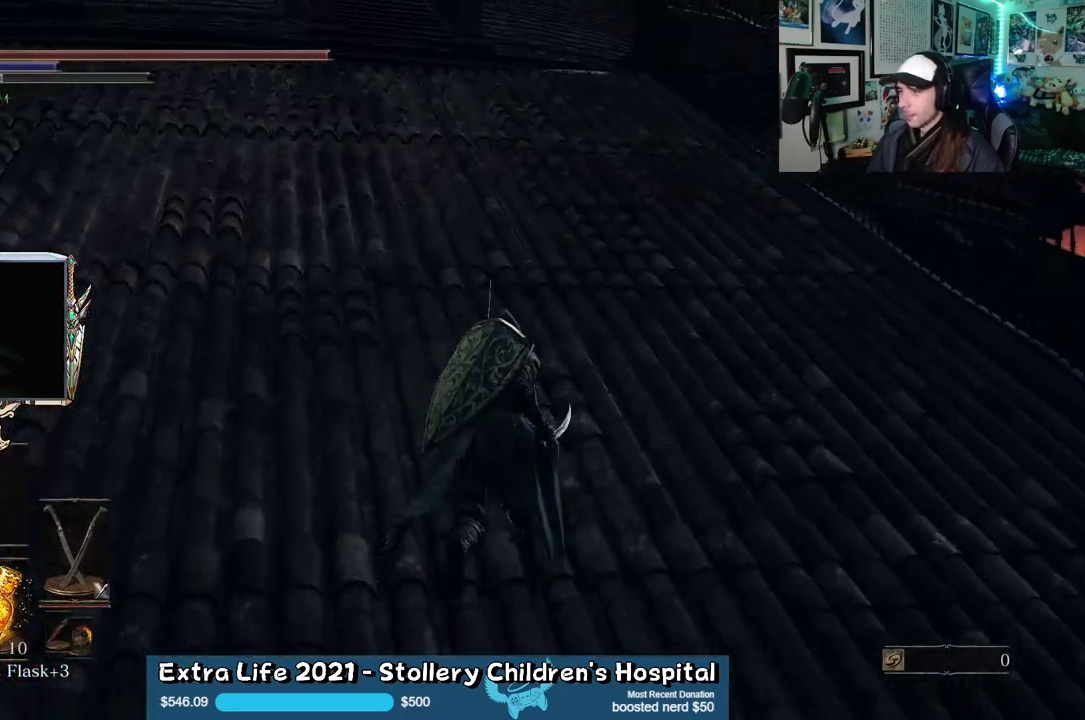
{"buttons": ["B"], "left_stick": "up", "right_stick": "up-left", "events": [[400, "right_stick", "up-left"]]}